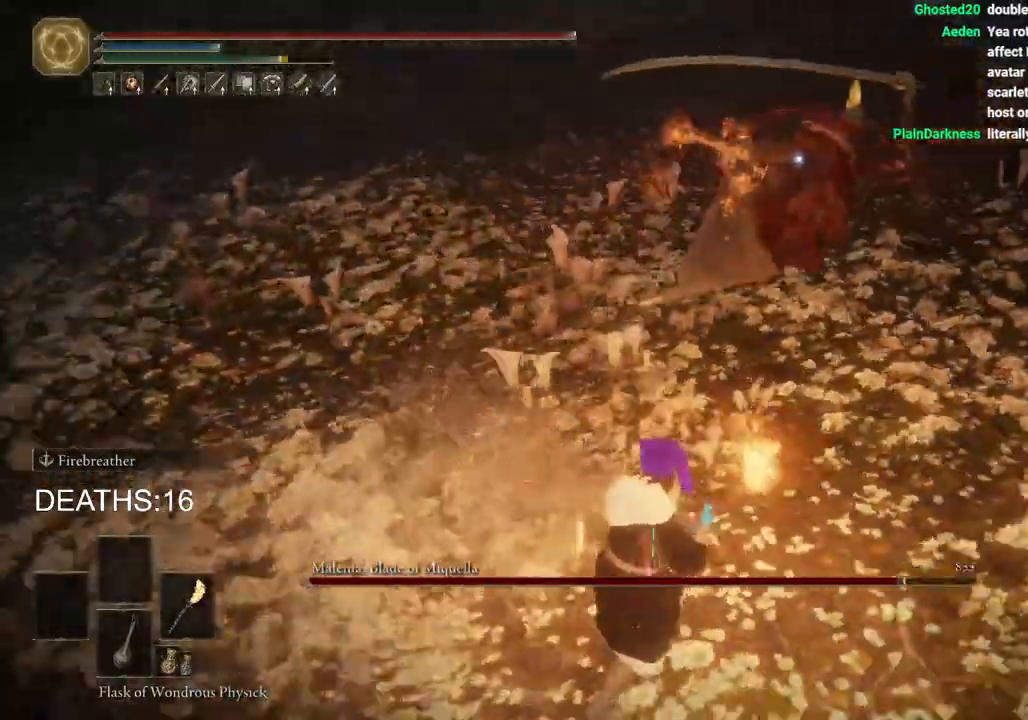
Gameplay with a controller (PlayStation layout); each line is a JSON object with the inputs held at the frame after it (dt_ms = milliseconds from this image to that frame). "events" lists button and stick changes between this image and that frame as [ms after this image, input, new state], when the widget could be followed in between.
{"dt_ms": 500, "buttons": ["CIRCLE"], "left_stick": "down-left", "right_stick": "center", "events": [[17, "CIRCLE", "down"], [117, "CIRCLE", "up"], [467, "CIRCLE", "down"]]}
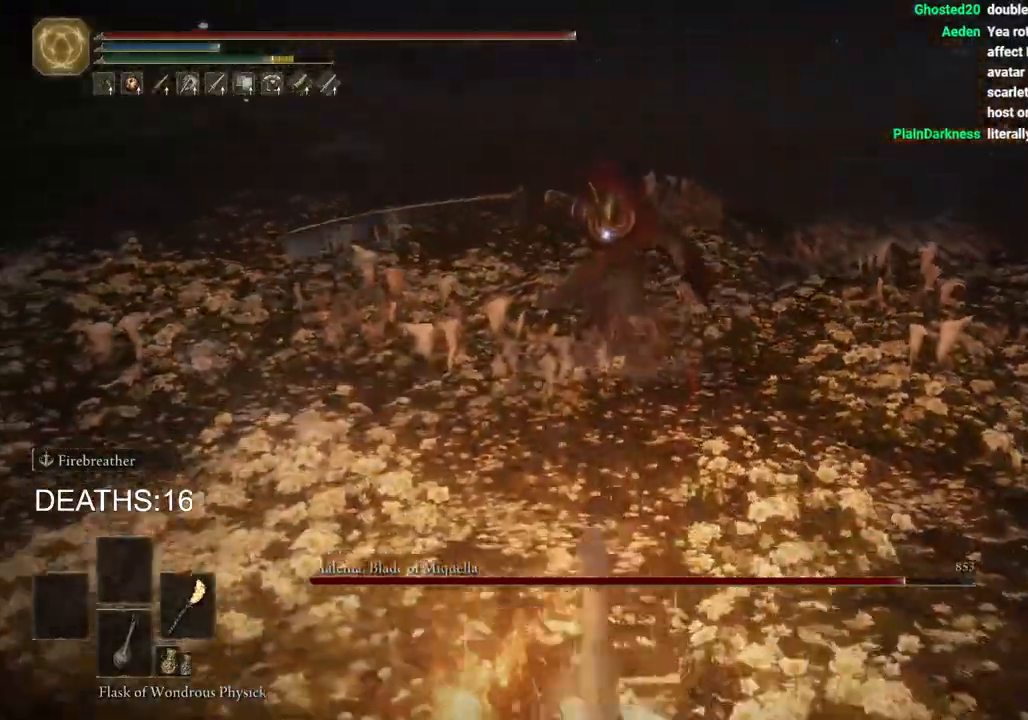
{"dt_ms": 500, "buttons": ["CIRCLE"], "left_stick": "down-left", "right_stick": "center", "events": []}
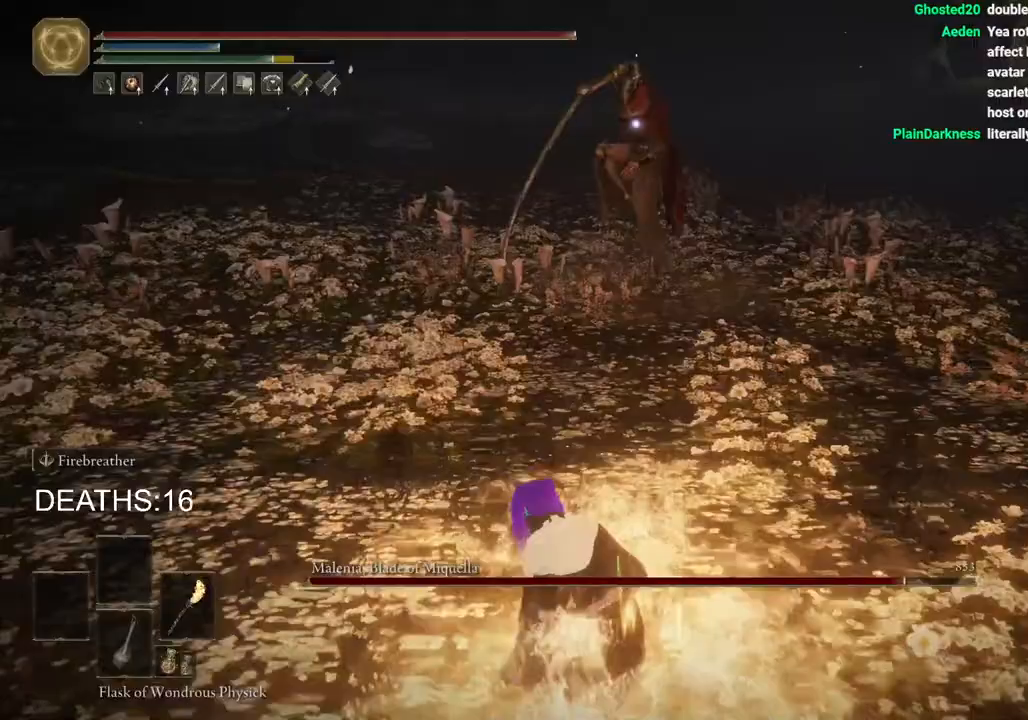
{"dt_ms": 500, "buttons": [], "left_stick": "down-left", "right_stick": "center", "events": [[83, "left_stick", "left"], [133, "CIRCLE", "up"], [500, "left_stick", "down-left"]]}
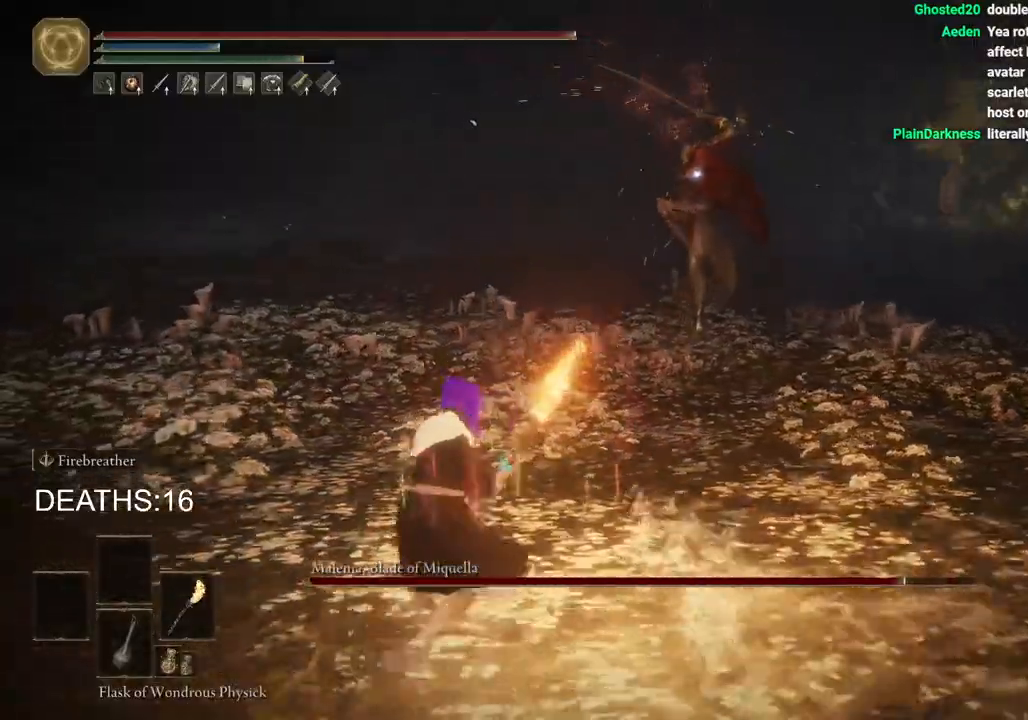
{"dt_ms": 500, "buttons": [], "left_stick": "down-left", "right_stick": "center", "events": [[33, "CIRCLE", "down"], [167, "CIRCLE", "up"]]}
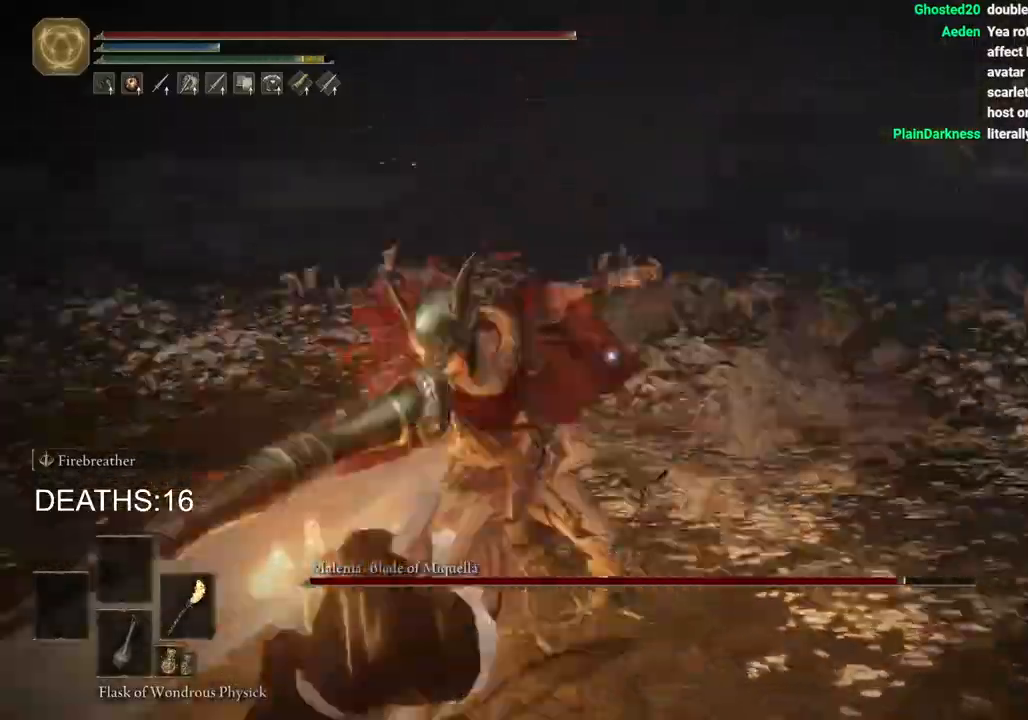
{"dt_ms": 500, "buttons": [], "left_stick": "up-right", "right_stick": "center", "events": [[50, "left_stick", "up-left"], [83, "R1", "down"], [100, "left_stick", "up"], [200, "R1", "up"], [217, "left_stick", "up-right"], [300, "R1", "down"], [383, "R1", "up"]]}
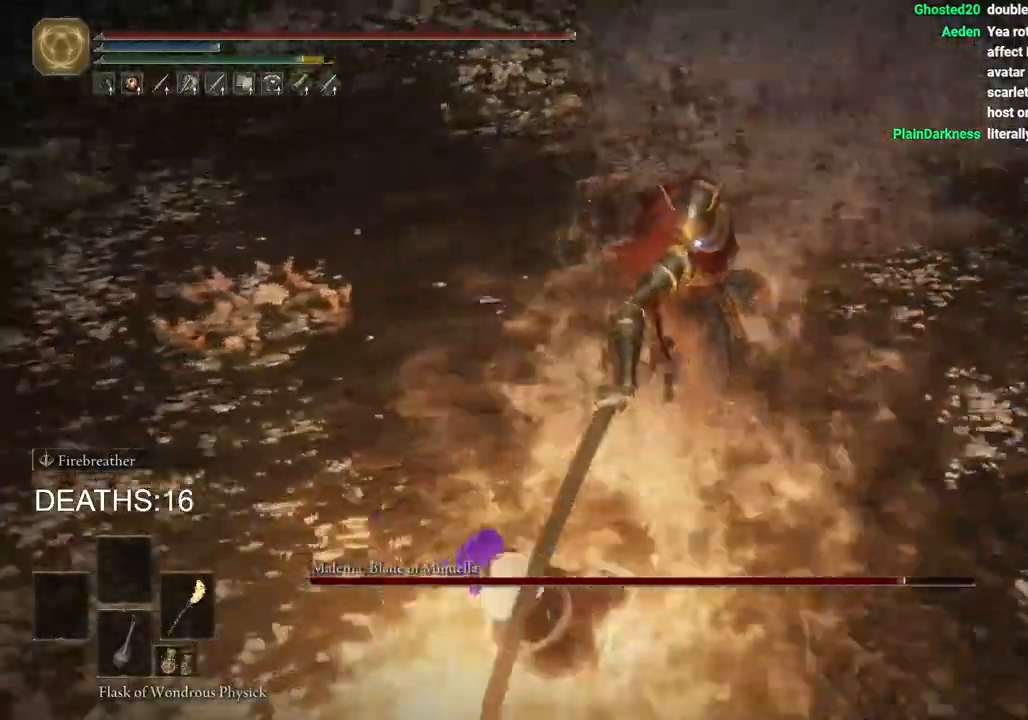
{"dt_ms": 500, "buttons": [], "left_stick": "up-right", "right_stick": "center", "events": []}
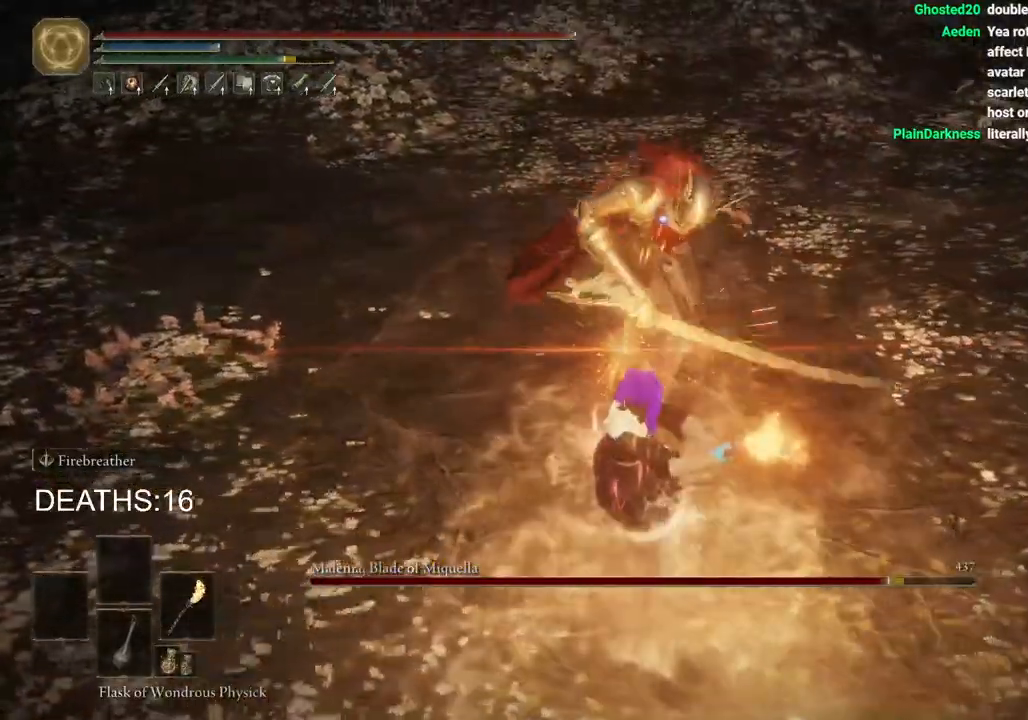
{"dt_ms": 500, "buttons": [], "left_stick": "down-right", "right_stick": "center", "events": [[33, "left_stick", "down-right"]]}
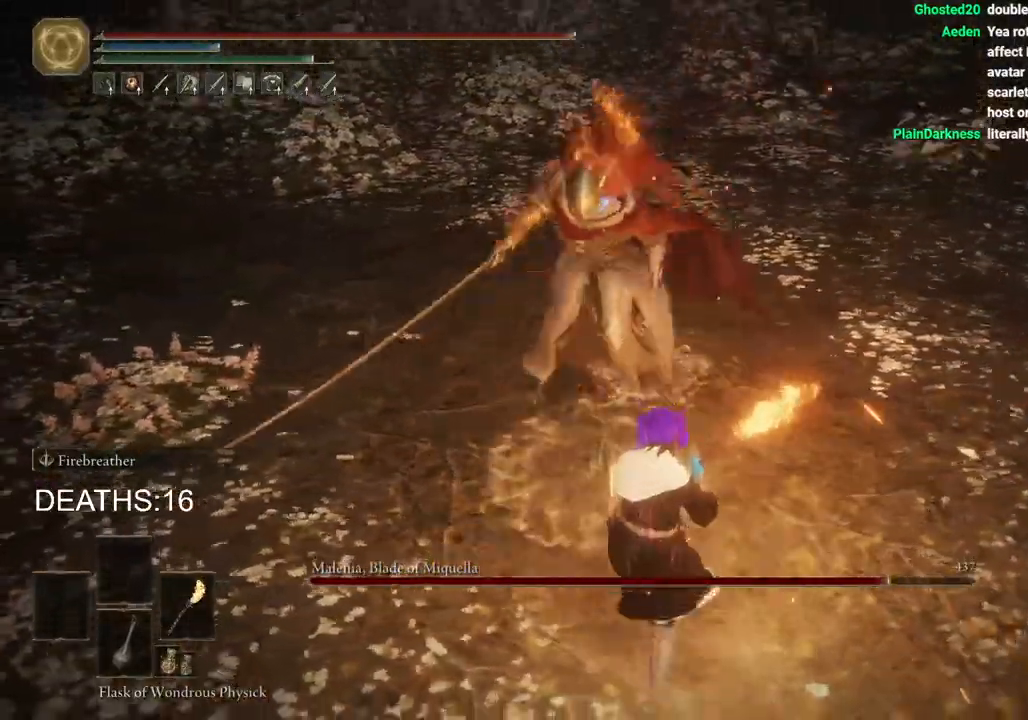
{"dt_ms": 500, "buttons": [], "left_stick": "down-right", "right_stick": "center", "events": []}
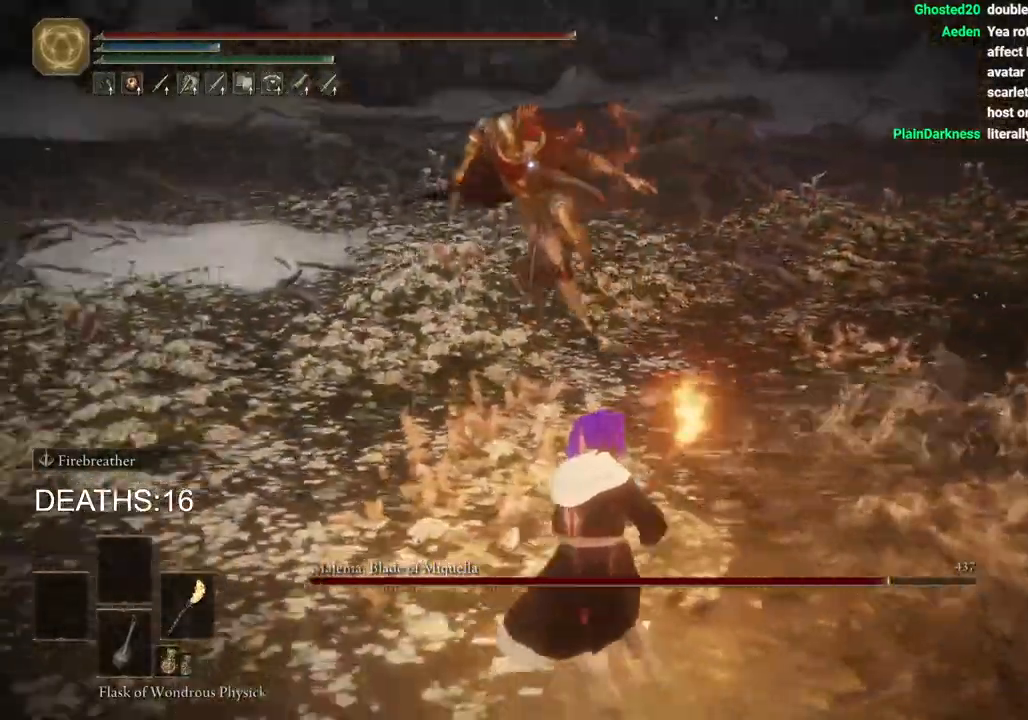
{"dt_ms": 500, "buttons": ["CIRCLE"], "left_stick": "down-right", "right_stick": "center", "events": [[200, "CIRCLE", "down"]]}
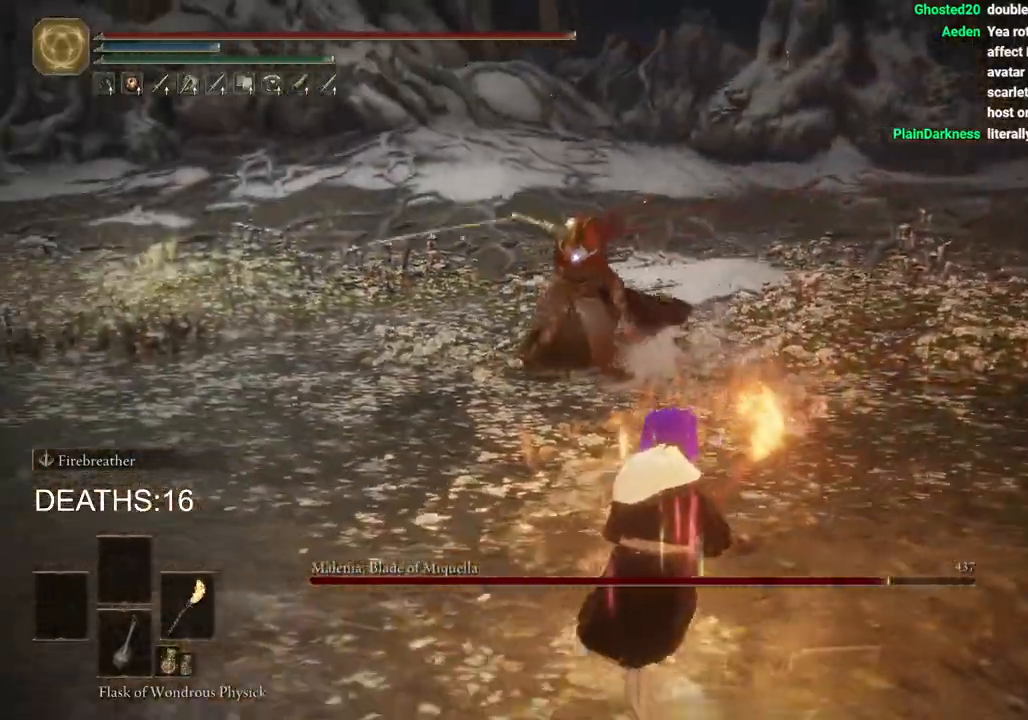
{"dt_ms": 500, "buttons": ["CIRCLE"], "left_stick": "down-right", "right_stick": "center", "events": []}
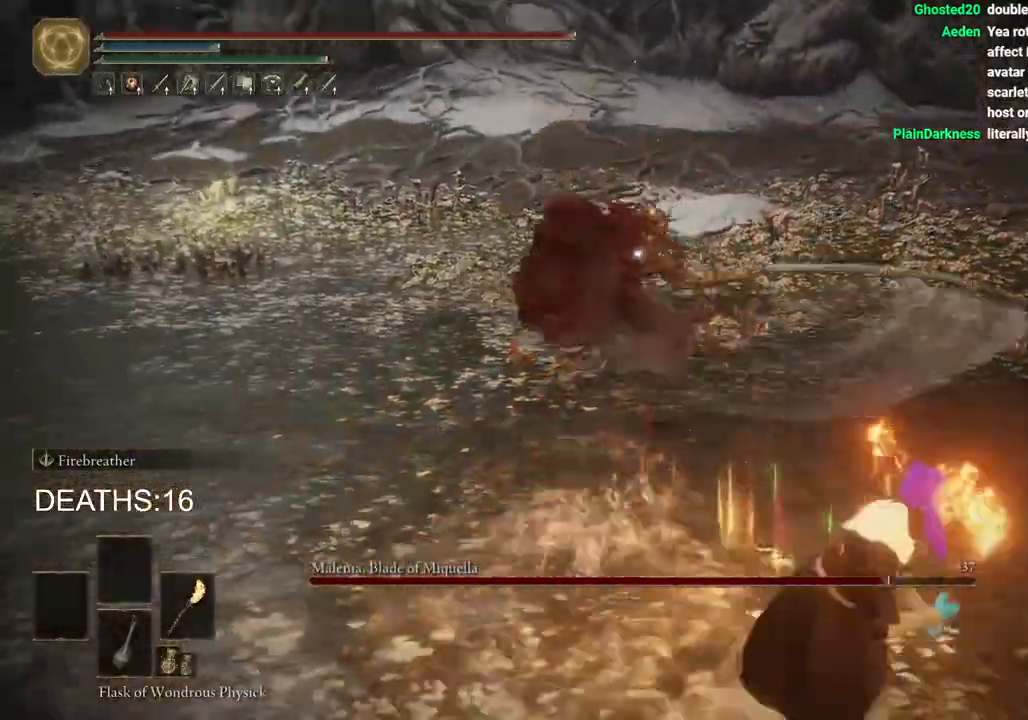
{"dt_ms": 1000, "buttons": [], "left_stick": "up-left", "right_stick": "center"}
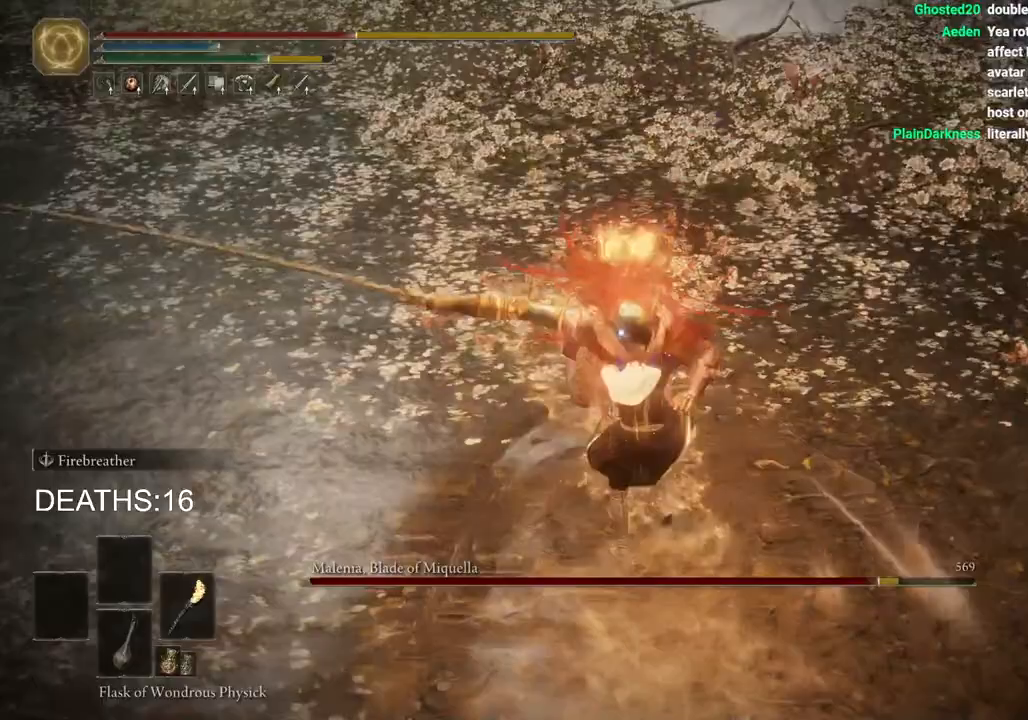
{"dt_ms": 500, "buttons": [], "left_stick": "down-left", "right_stick": "center", "events": [[450, "left_stick", "down-left"]]}
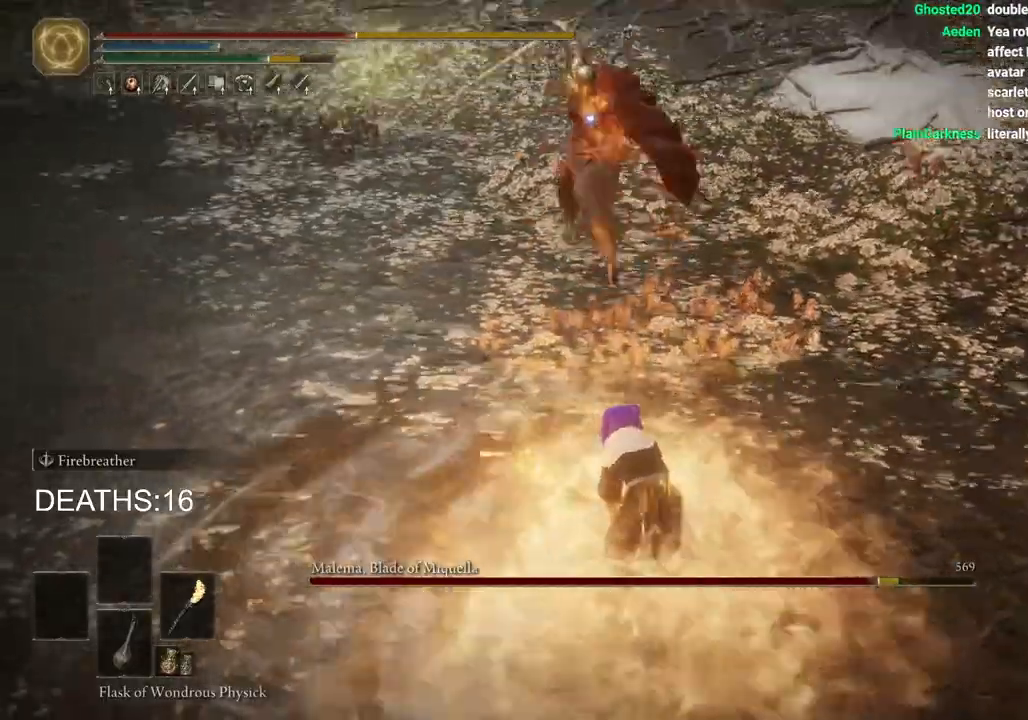
{"dt_ms": 500, "buttons": ["CIRCLE"], "left_stick": "up-left", "right_stick": "center", "events": [[283, "left_stick", "left"], [450, "left_stick", "up-left"], [500, "CIRCLE", "down"]]}
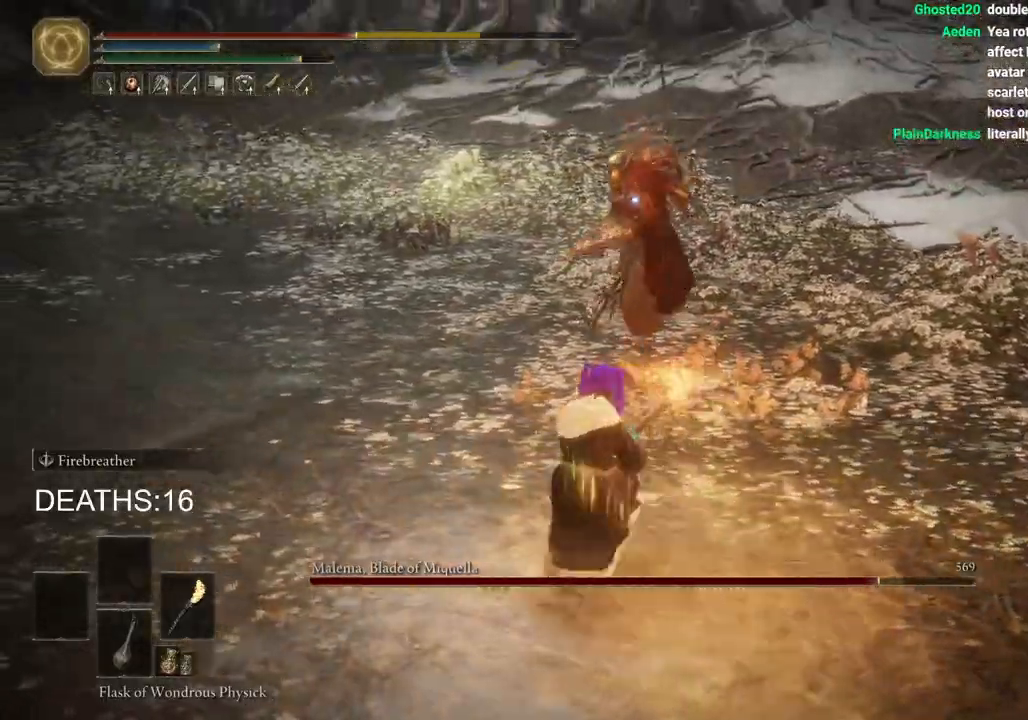
{"dt_ms": 500, "buttons": [], "left_stick": "up-left", "right_stick": "center", "events": [[117, "CIRCLE", "up"]]}
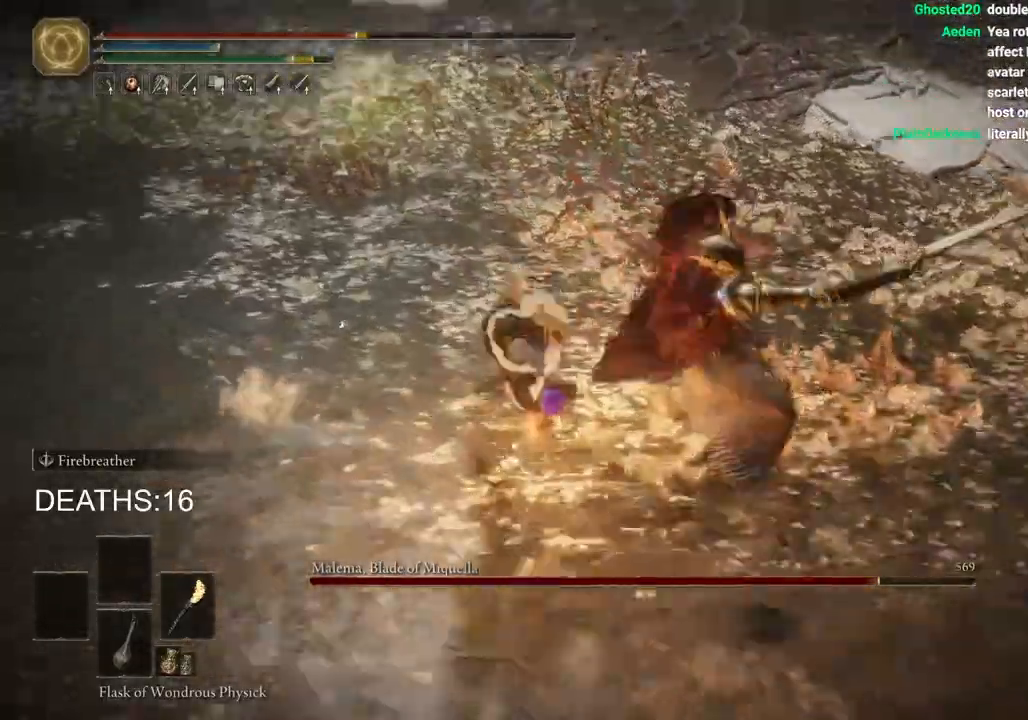
{"dt_ms": 500, "buttons": [], "left_stick": "left", "right_stick": "center", "events": [[150, "left_stick", "left"], [167, "CIRCLE", "down"], [250, "CIRCLE", "up"], [333, "CIRCLE", "down"], [433, "CIRCLE", "up"]]}
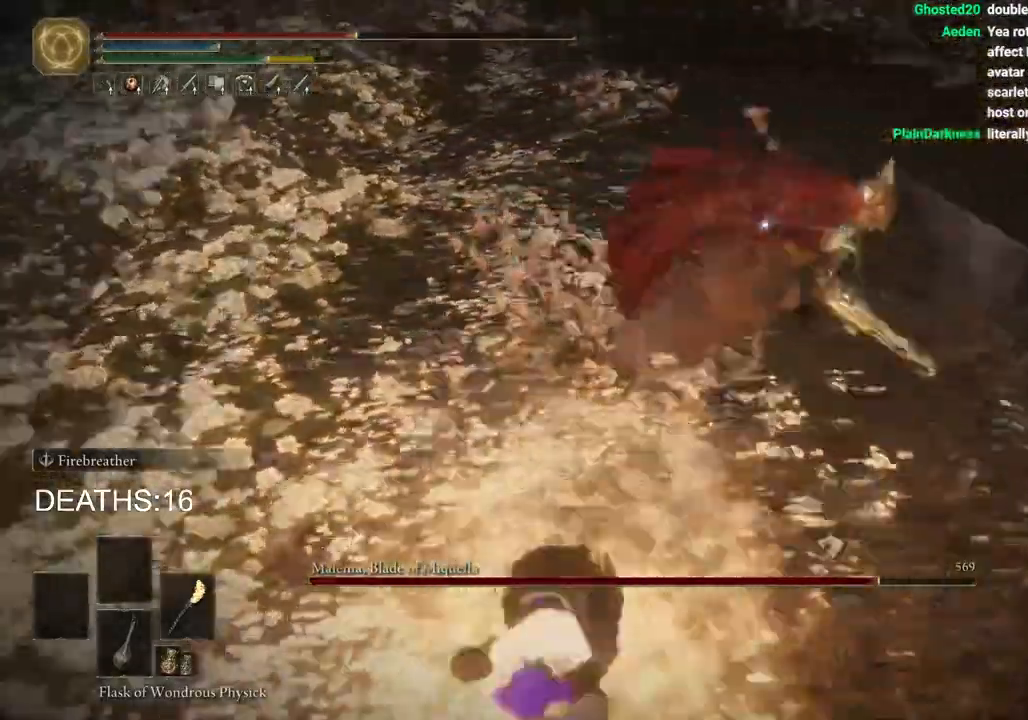
{"dt_ms": 500, "buttons": ["CIRCLE"], "left_stick": "down", "right_stick": "center", "events": [[17, "left_stick", "down-left"], [233, "CIRCLE", "down"], [267, "left_stick", "down"]]}
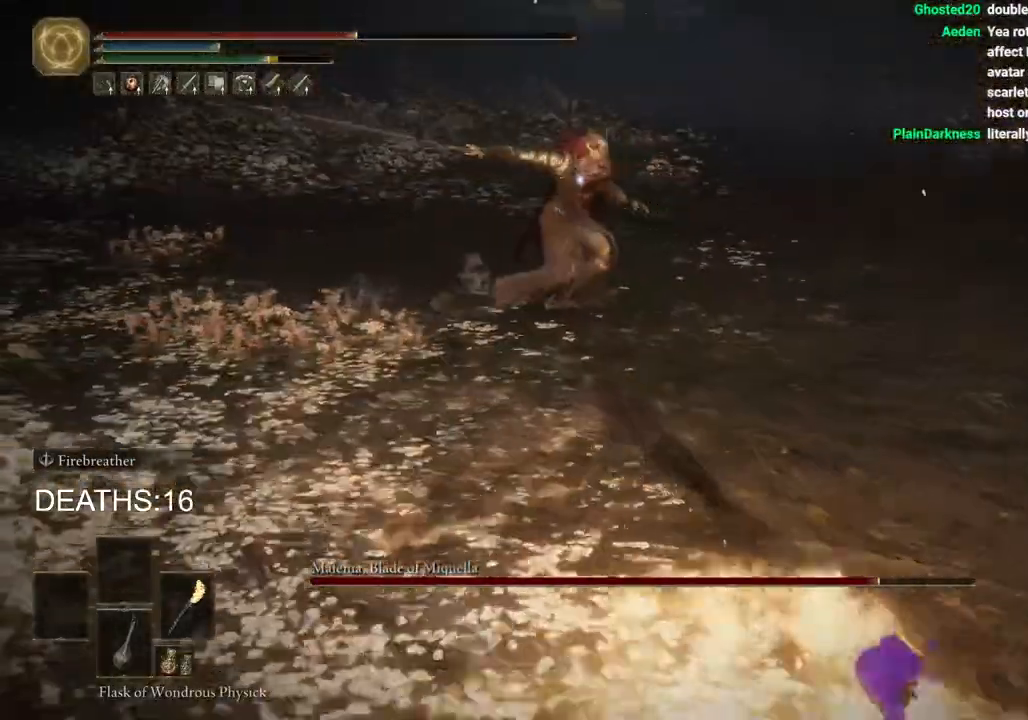
{"dt_ms": 500, "buttons": ["CIRCLE"], "left_stick": "right", "right_stick": "center", "events": [[117, "left_stick", "down-right"], [467, "left_stick", "right"]]}
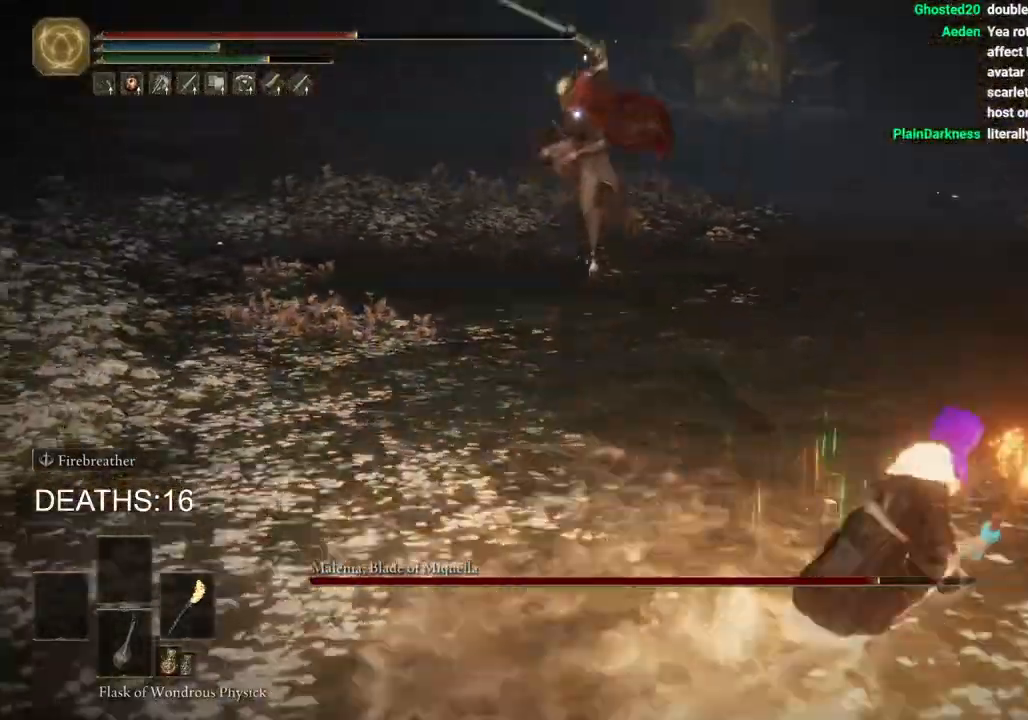
{"dt_ms": 500, "buttons": ["CIRCLE"], "left_stick": "down-right", "right_stick": "center", "events": [[50, "CIRCLE", "up"], [333, "left_stick", "down-right"], [367, "CIRCLE", "down"]]}
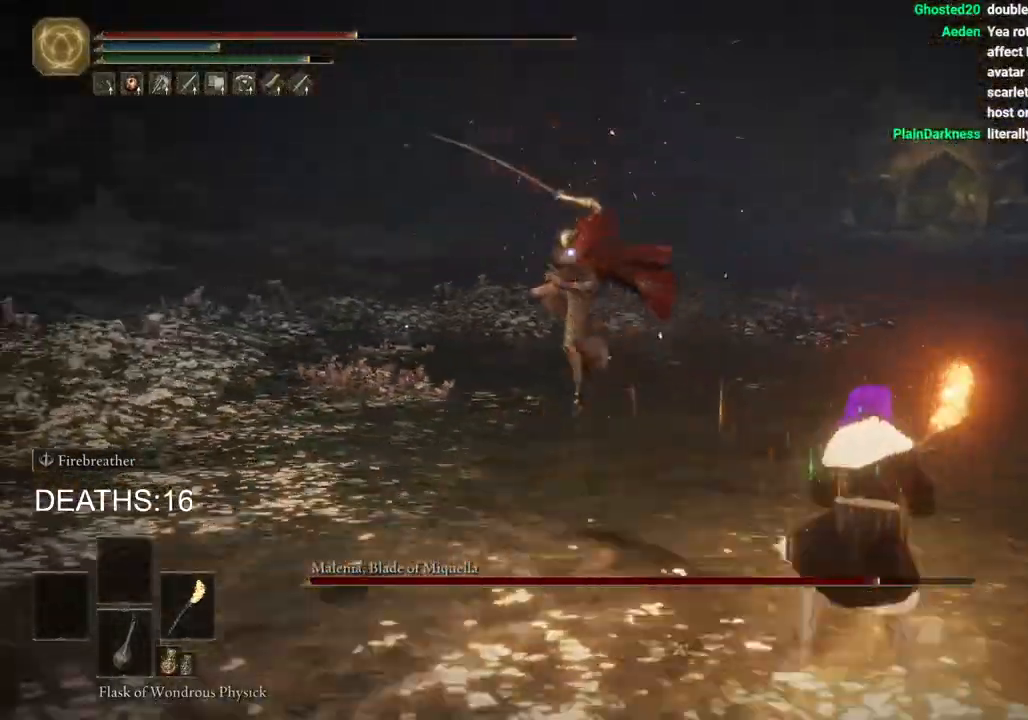
{"dt_ms": 500, "buttons": ["R2"], "left_stick": "right", "right_stick": "center", "events": [[33, "CIRCLE", "up"], [350, "R2", "down"], [433, "left_stick", "right"]]}
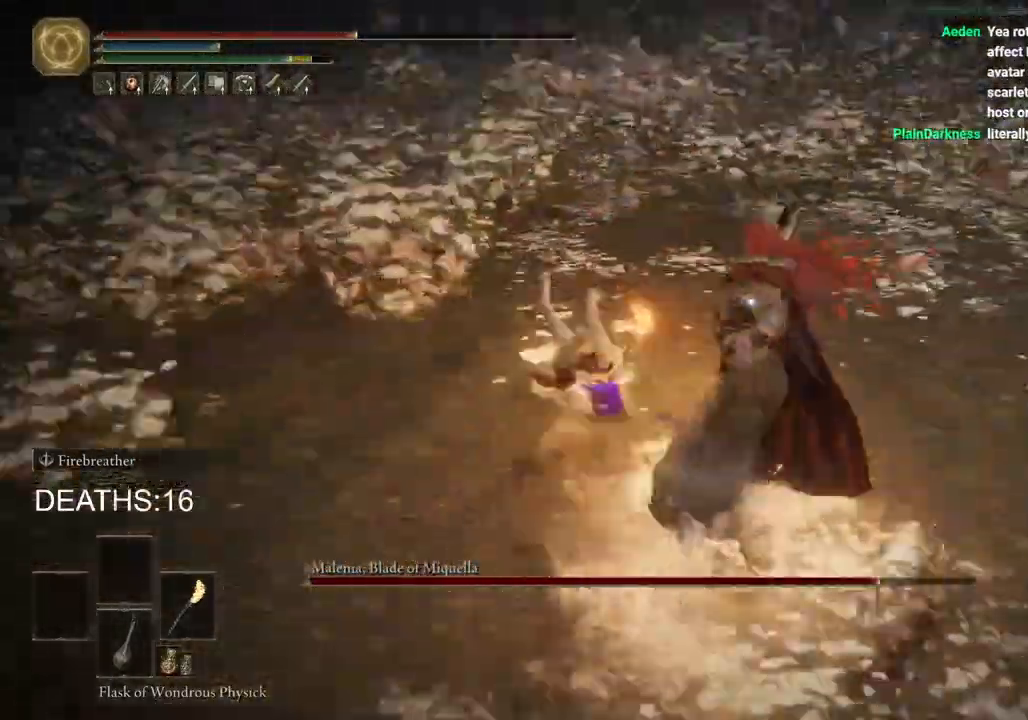
{"dt_ms": 500, "buttons": ["R2"], "left_stick": "up-right", "right_stick": "center", "events": [[383, "left_stick", "up-right"]]}
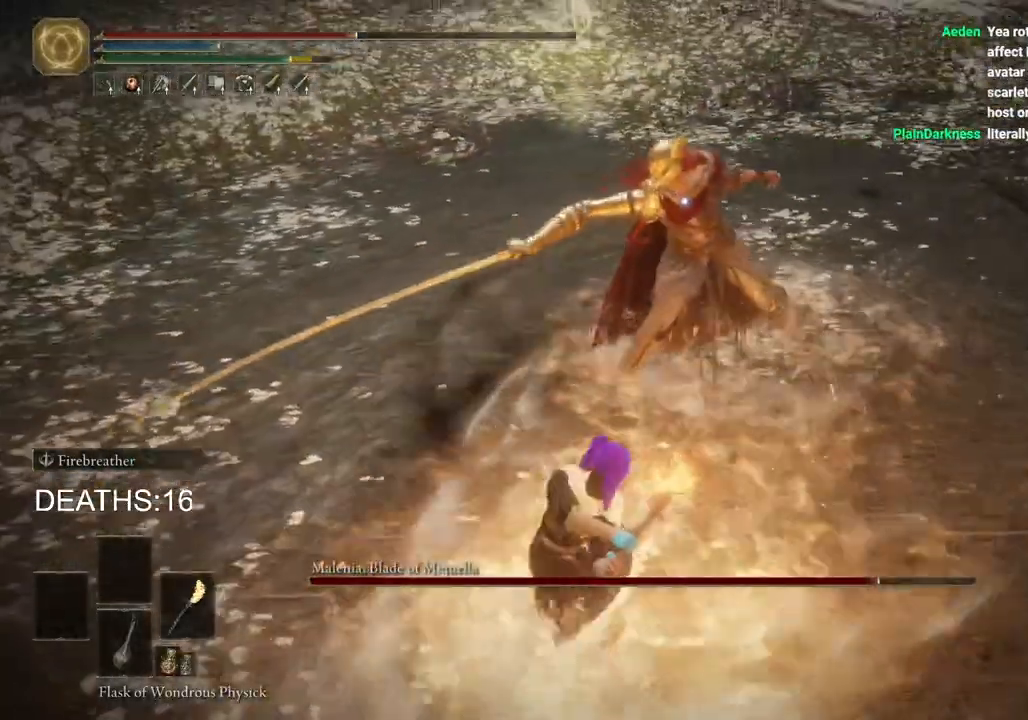
{"dt_ms": 500, "buttons": ["R2"], "left_stick": "up-right", "right_stick": "center", "events": []}
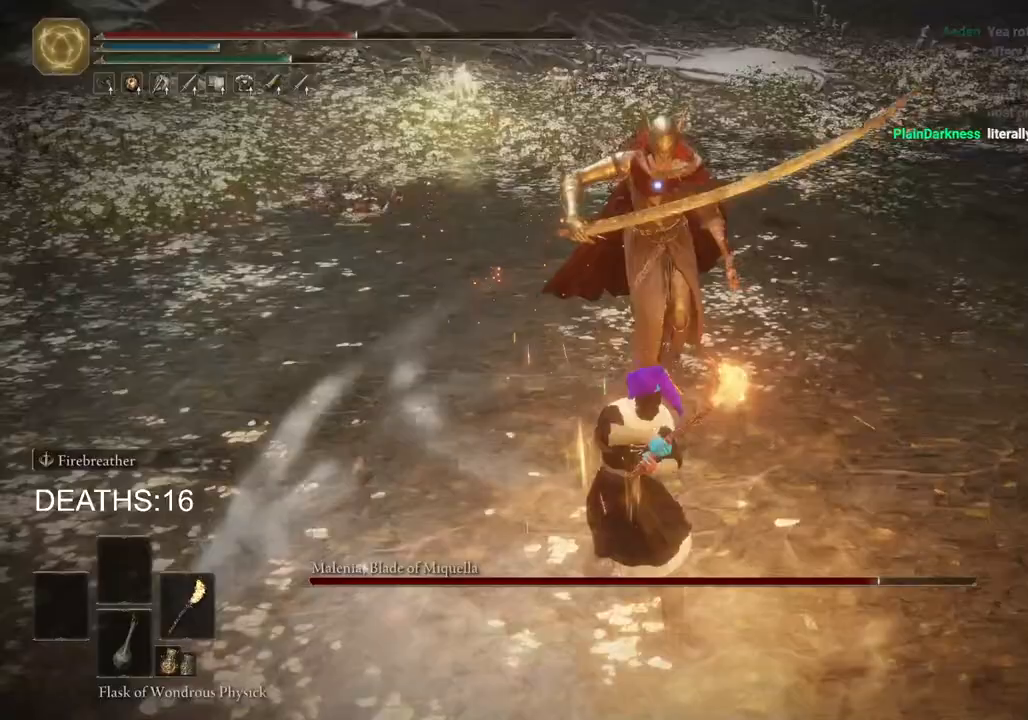
{"dt_ms": 500, "buttons": [], "left_stick": "up", "right_stick": "center", "events": [[383, "R2", "up"], [450, "left_stick", "up"]]}
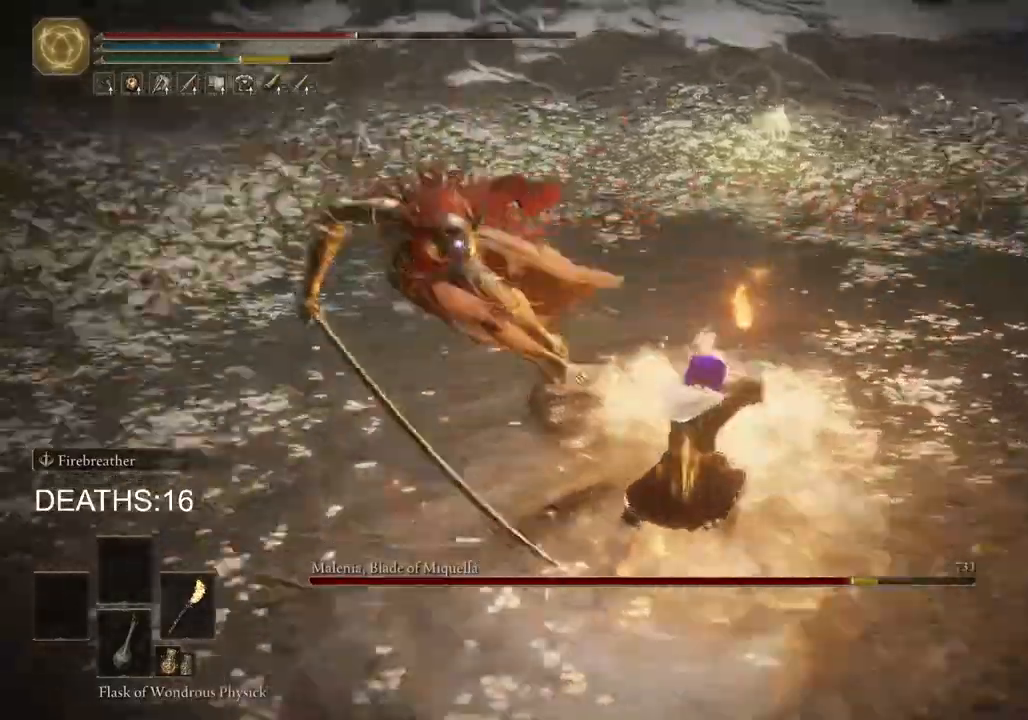
{"dt_ms": 500, "buttons": [], "left_stick": "down-left", "right_stick": "center", "events": [[83, "left_stick", "left"], [133, "left_stick", "down-left"]]}
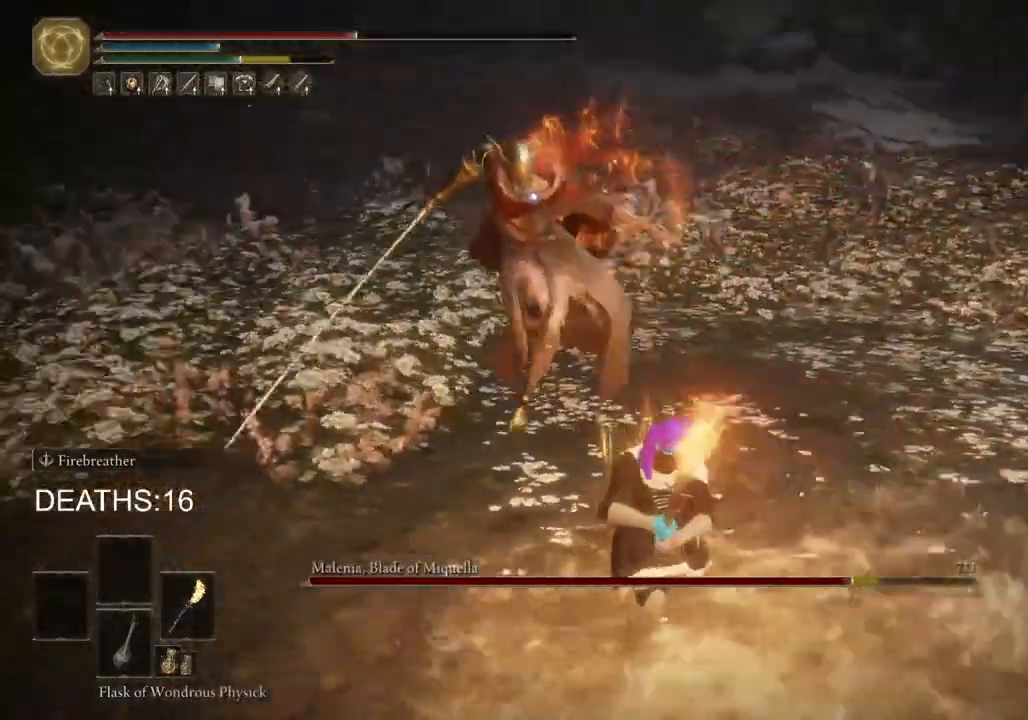
{"dt_ms": 500, "buttons": [], "left_stick": "down-left", "right_stick": "center", "events": [[267, "CIRCLE", "down"], [400, "CIRCLE", "up"]]}
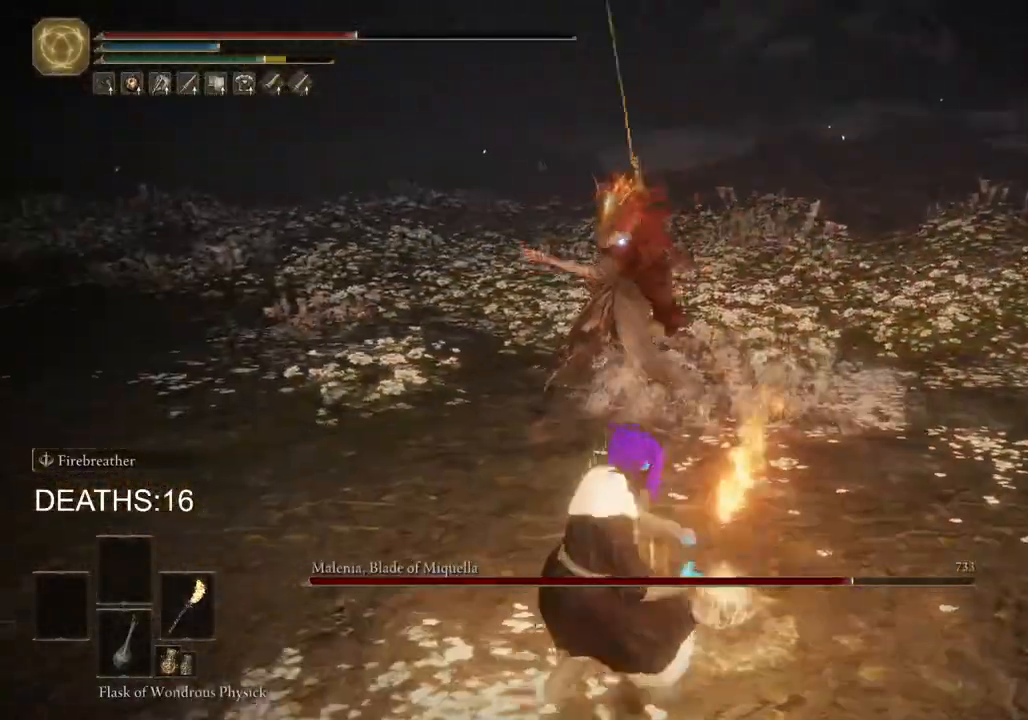
{"dt_ms": 500, "buttons": ["CIRCLE"], "left_stick": "down-left", "right_stick": "center", "events": [[200, "CIRCLE", "down"]]}
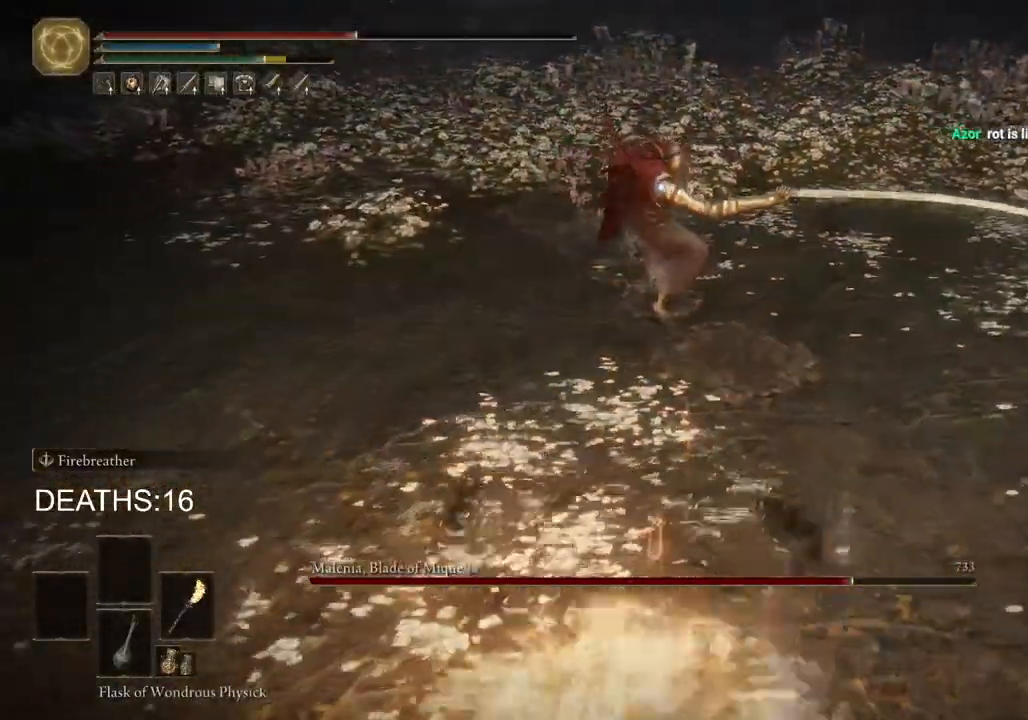
{"dt_ms": 500, "buttons": ["CIRCLE"], "left_stick": "down-left", "right_stick": "center", "events": []}
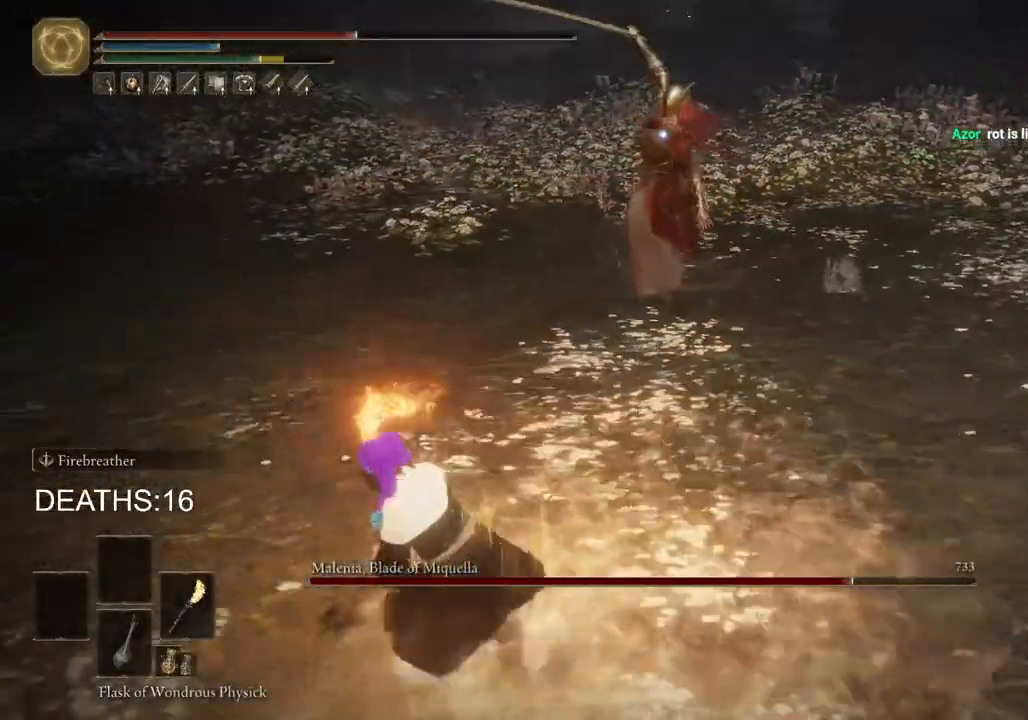
{"dt_ms": 500, "buttons": [], "left_stick": "up-left", "right_stick": "center", "events": [[100, "left_stick", "left"], [333, "CIRCLE", "up"], [333, "left_stick", "up-left"]]}
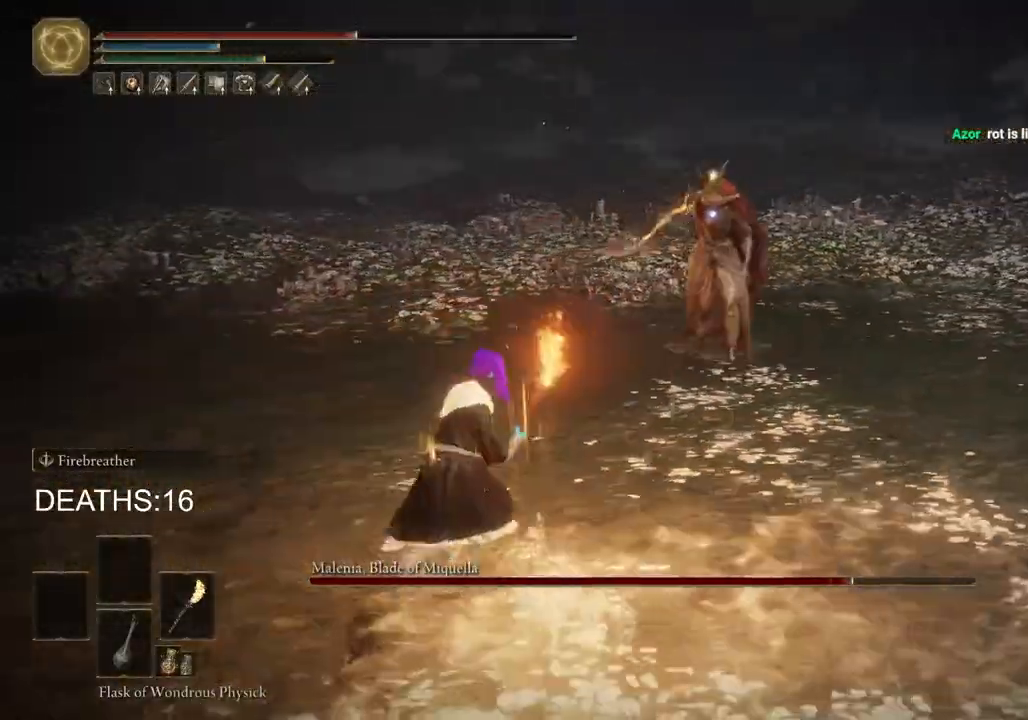
{"dt_ms": 500, "buttons": ["CIRCLE"], "left_stick": "up-left", "right_stick": "center", "events": [[200, "CIRCLE", "down"], [300, "CIRCLE", "up"], [400, "CIRCLE", "down"]]}
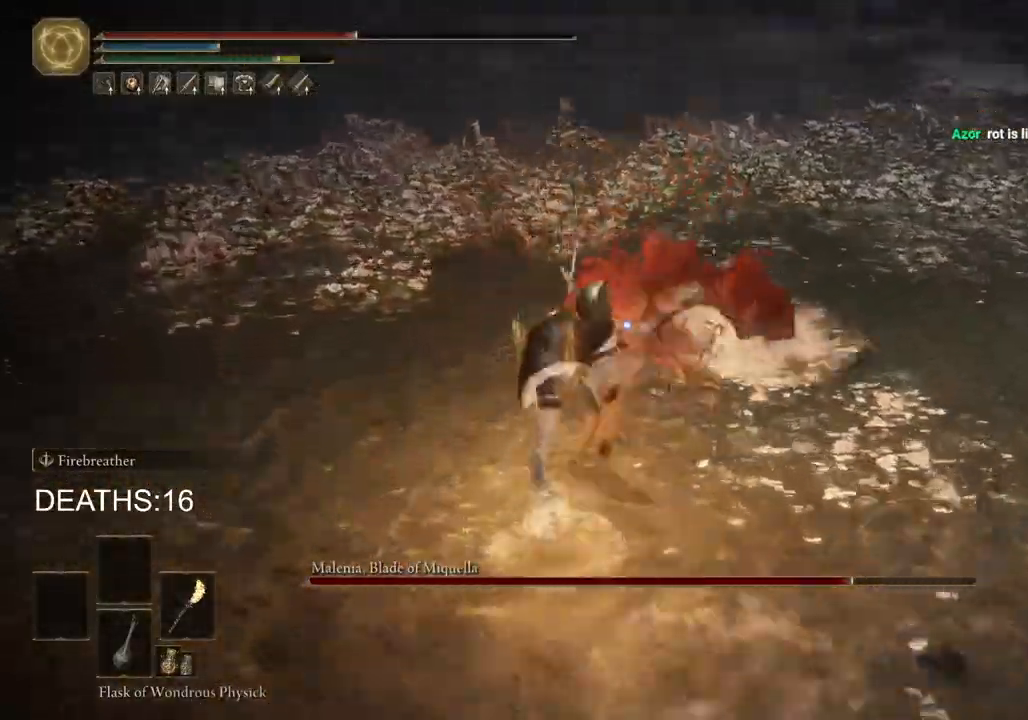
{"dt_ms": 500, "buttons": ["CIRCLE"], "left_stick": "down", "right_stick": "center", "events": [[183, "left_stick", "left"], [333, "left_stick", "down-left"], [467, "left_stick", "down"]]}
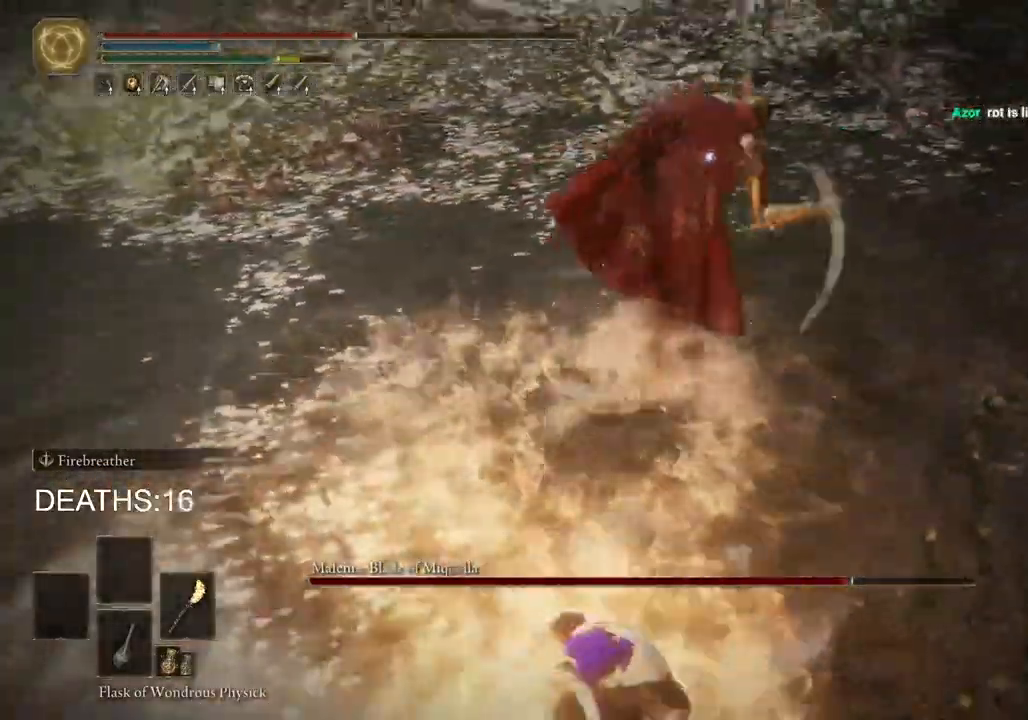
{"dt_ms": 500, "buttons": ["CIRCLE"], "left_stick": "down-right", "right_stick": "center", "events": [[283, "left_stick", "down-right"]]}